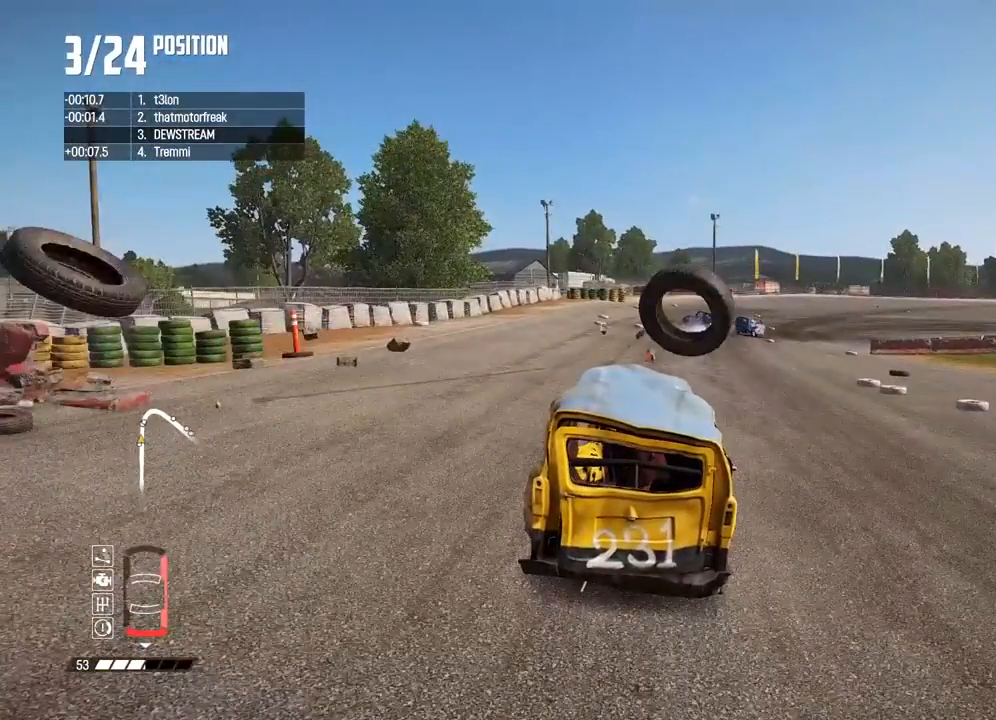
Gameplay with a controller (Xbox layout); each line is a JSON object with the inputs held at the frame after it (dt_ms = milliseconds from this image to that frame). "button_events" lists button changes between this image and that frame as [ms after this image, input, new state], when the widget could be followed in between (sticks are given only as held states).
{"dt_ms": 500, "buttons": [], "left_stick": "right", "right_stick": "center", "button_events": [[450, "R2", "up"]]}
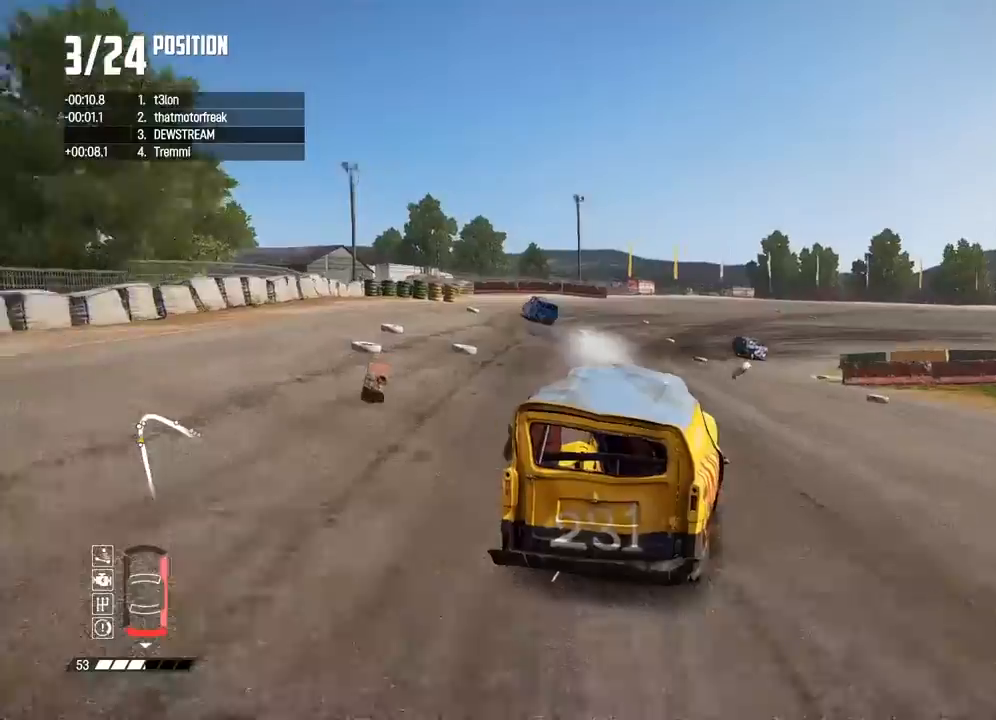
{"dt_ms": 500, "buttons": ["R2"], "left_stick": "right", "right_stick": "center", "button_events": [[50, "R2", "down"]]}
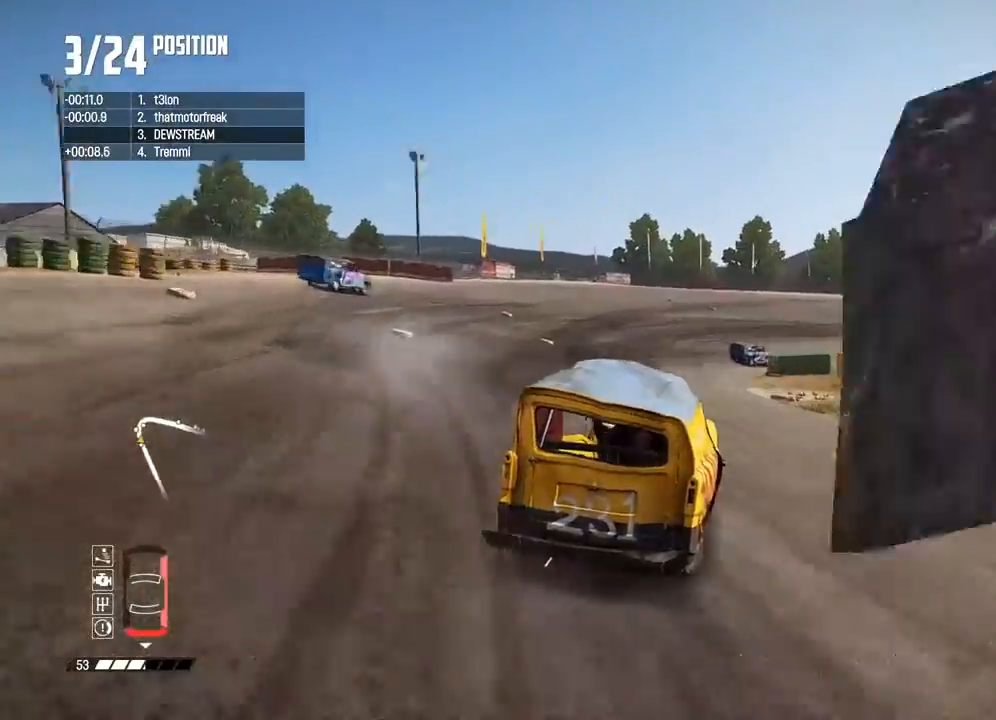
{"dt_ms": 1000, "buttons": [], "left_stick": "right", "right_stick": "center", "button_events": [[150, "R2", "up"], [500, "L2", "down"], [650, "L2", "up"]]}
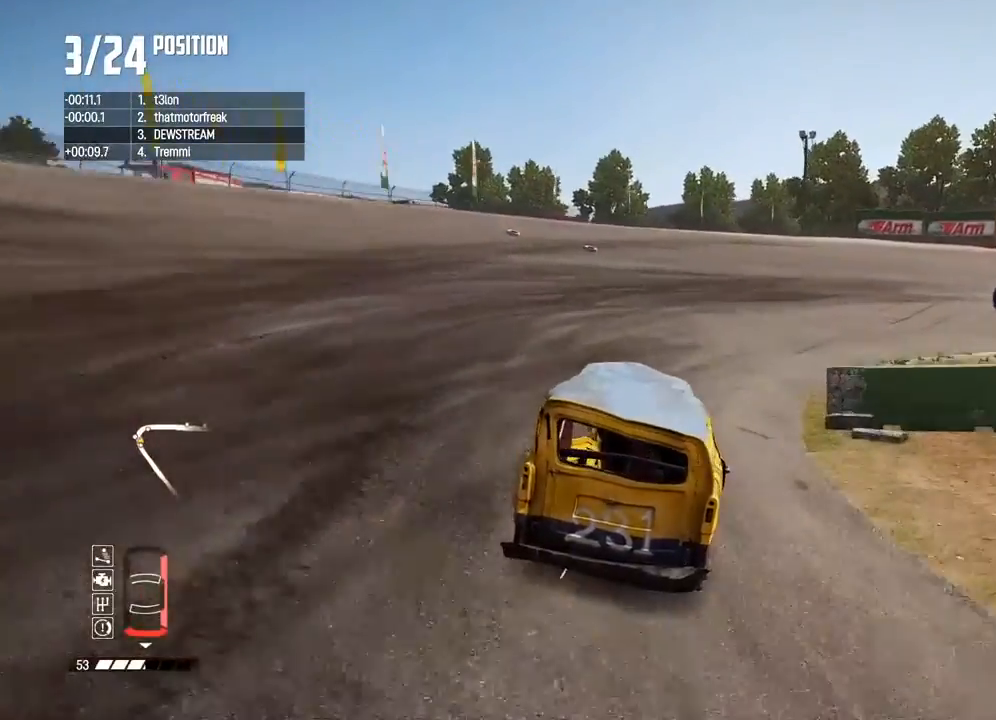
{"dt_ms": 500, "buttons": ["R2"], "left_stick": "right", "right_stick": "center", "button_events": [[117, "R2", "down"]]}
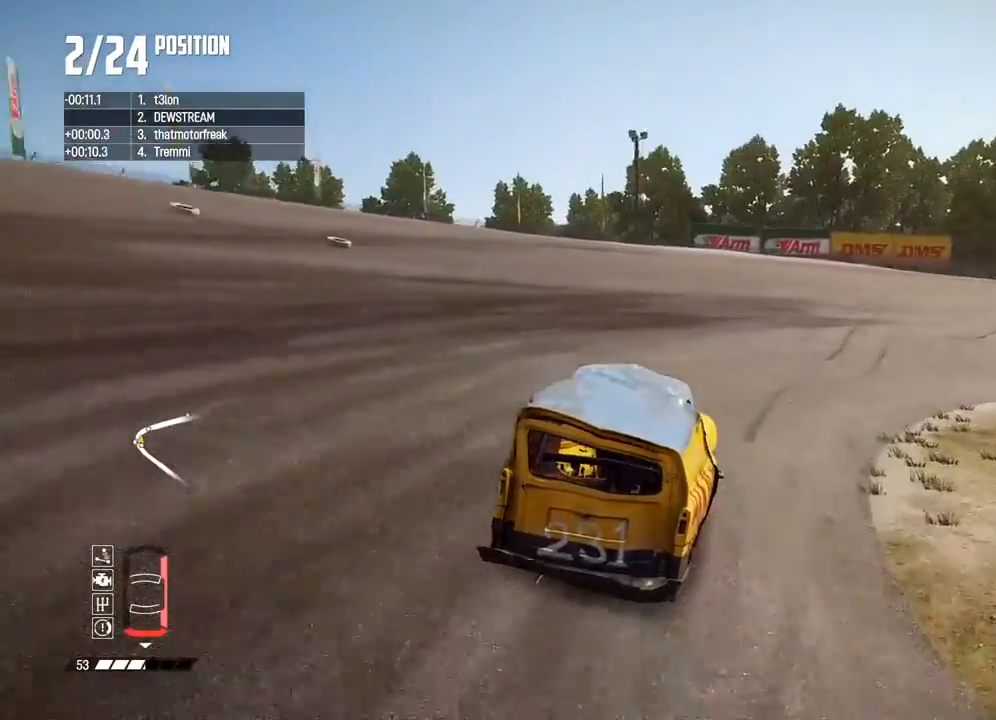
{"dt_ms": 500, "buttons": ["R2"], "left_stick": "right", "right_stick": "center", "button_events": []}
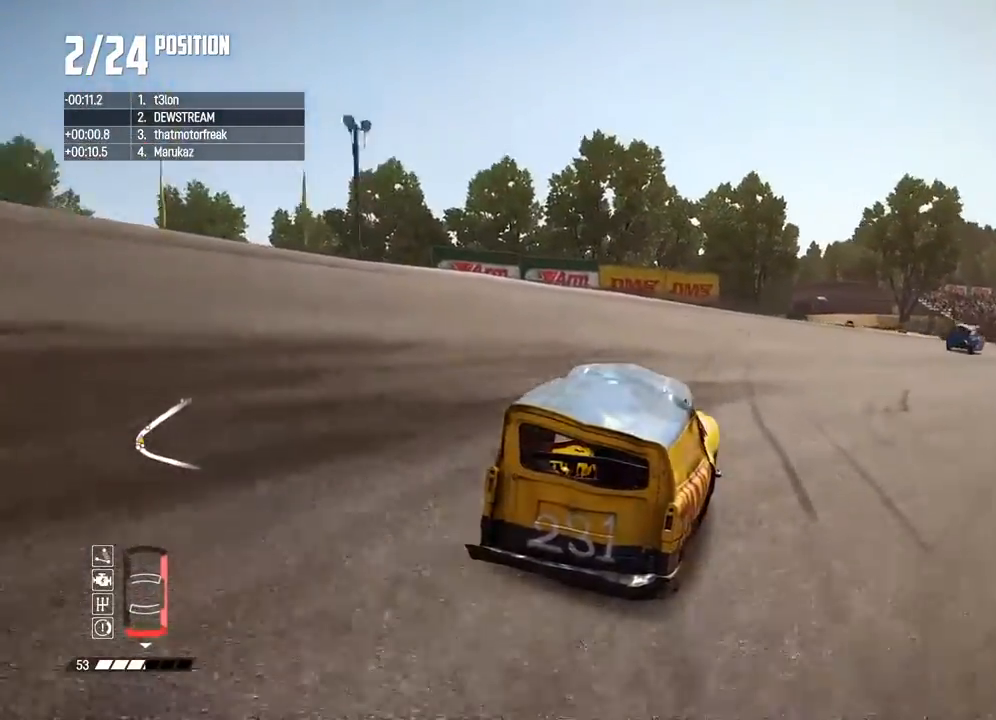
{"dt_ms": 500, "buttons": ["R2"], "left_stick": "center", "right_stick": "center", "button_events": []}
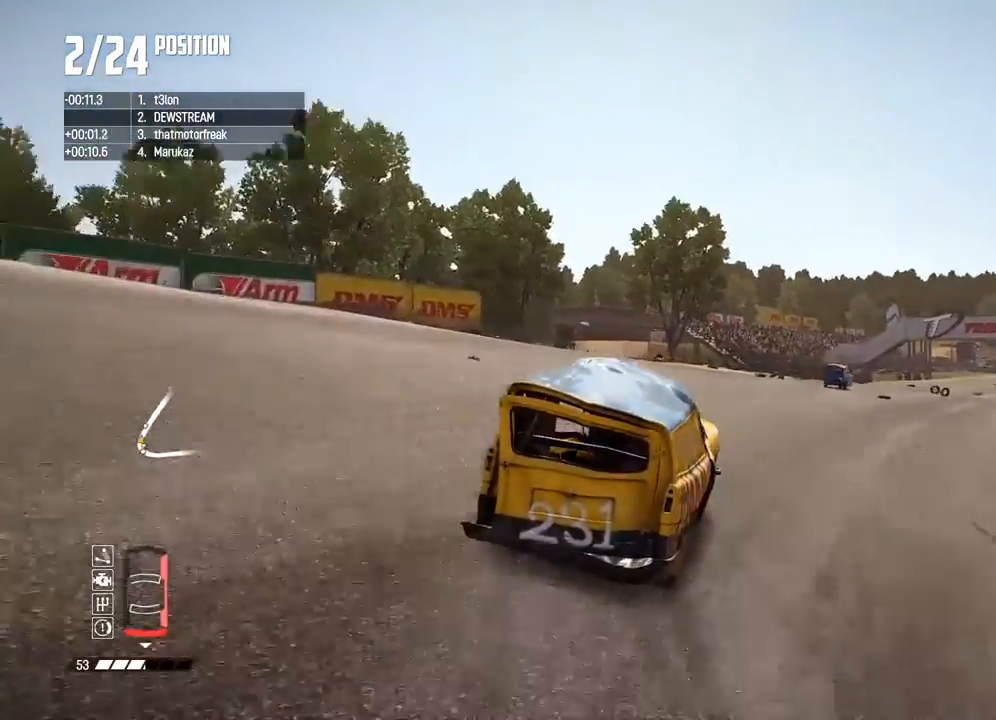
{"dt_ms": 500, "buttons": ["R2"], "left_stick": "center", "right_stick": "center", "button_events": []}
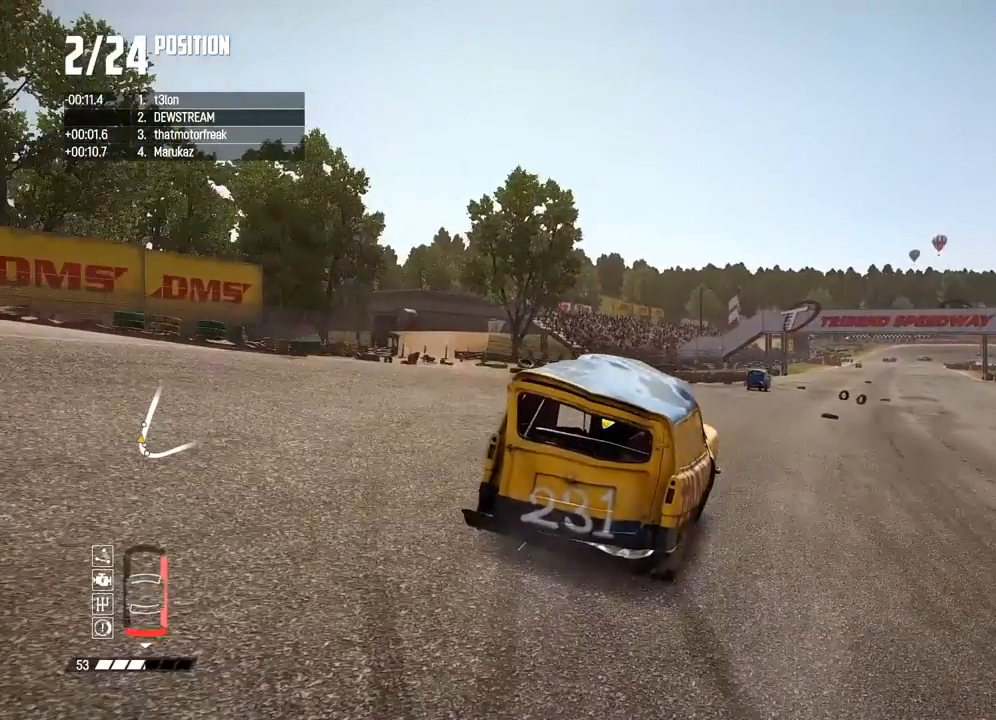
{"dt_ms": 500, "buttons": ["R2"], "left_stick": "center", "right_stick": "center", "button_events": []}
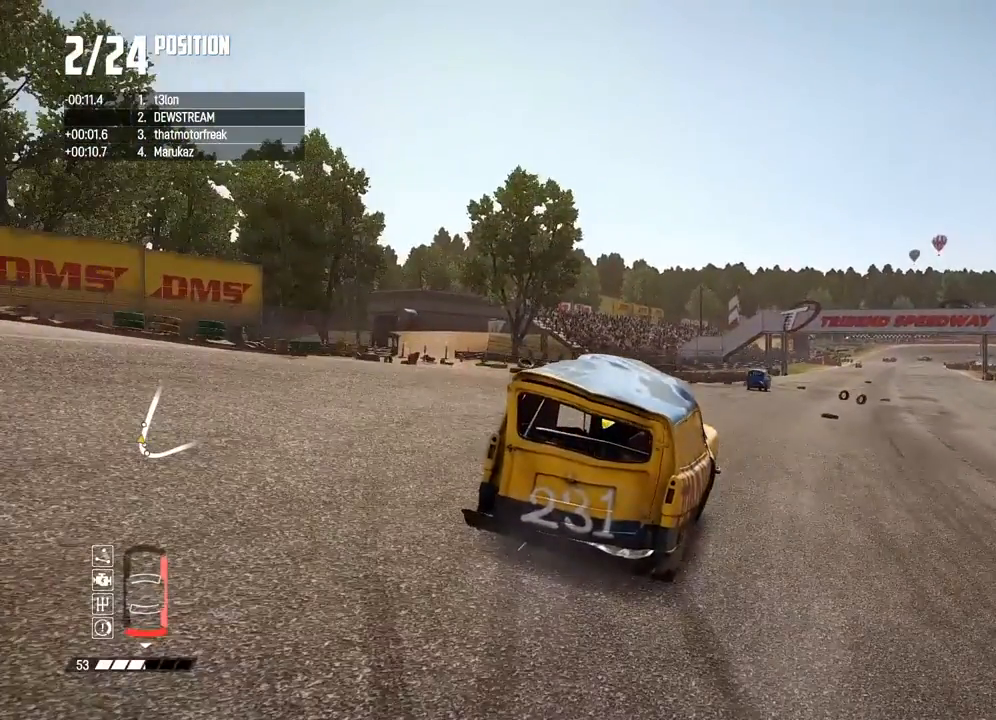
{"dt_ms": 500, "buttons": ["R2"], "left_stick": "center", "right_stick": "down", "button_events": []}
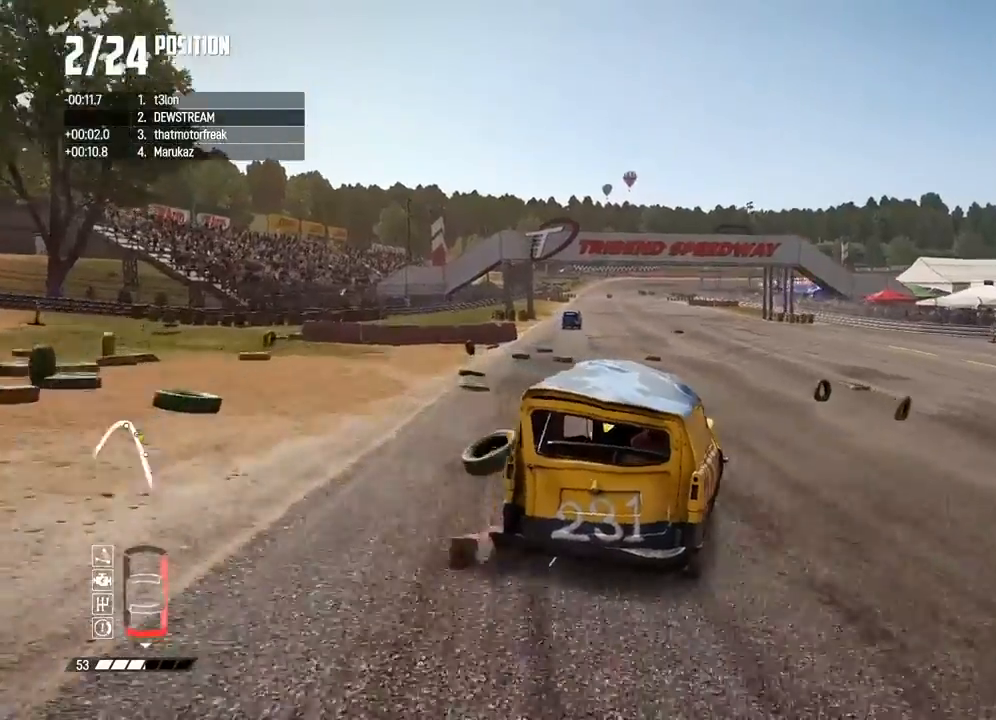
{"dt_ms": 500, "buttons": ["R2"], "left_stick": "up-left", "right_stick": "down", "button_events": []}
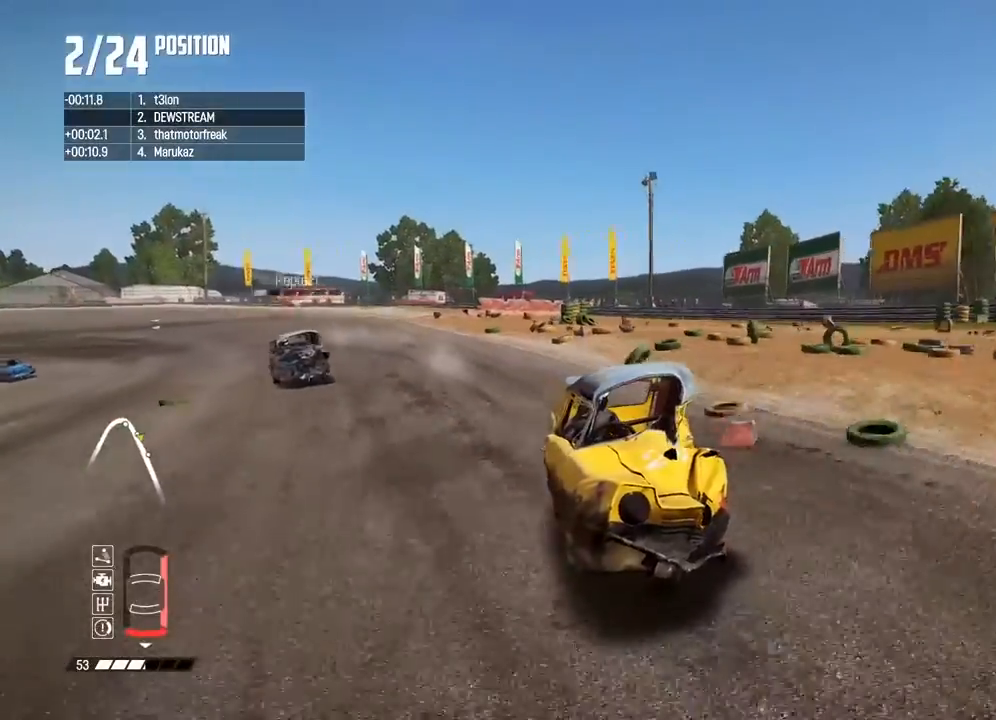
{"dt_ms": 500, "buttons": ["R2"], "left_stick": "center", "right_stick": "down", "button_events": []}
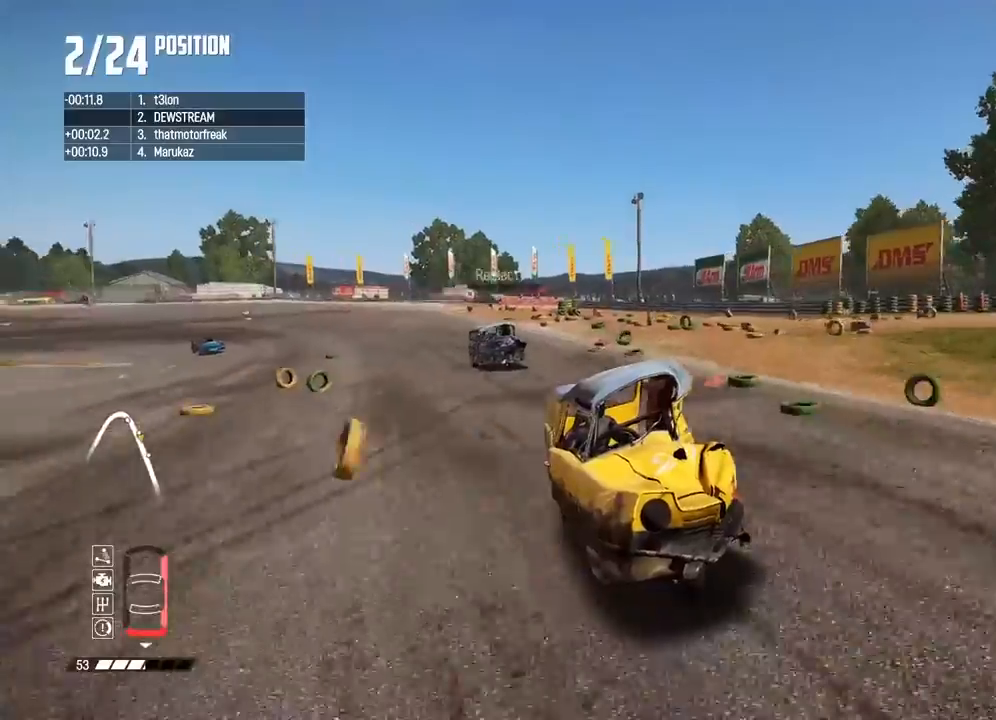
{"dt_ms": 500, "buttons": ["R2"], "left_stick": "center", "right_stick": "center", "button_events": []}
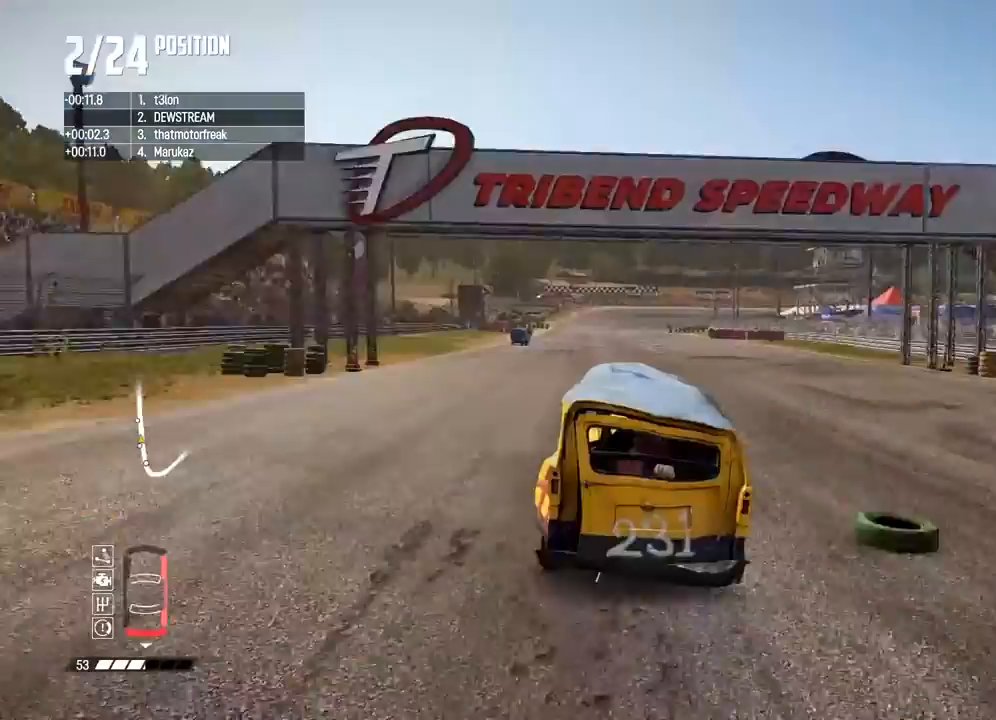
{"dt_ms": 500, "buttons": ["R2"], "left_stick": "left", "right_stick": "center", "button_events": []}
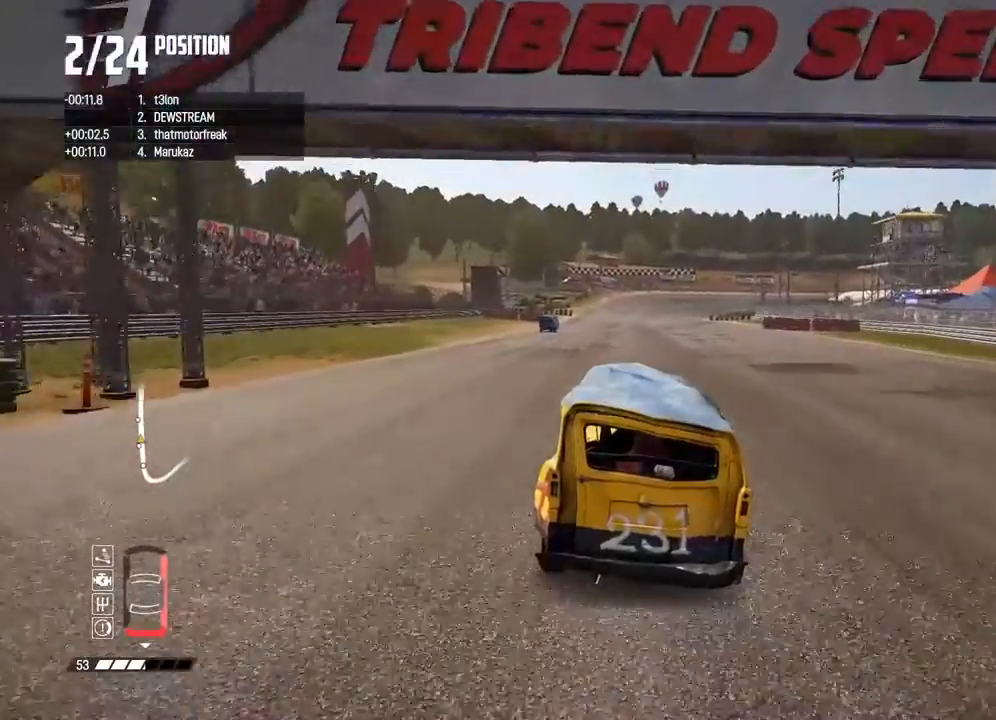
{"dt_ms": 500, "buttons": ["R2"], "left_stick": "center", "right_stick": "center", "button_events": []}
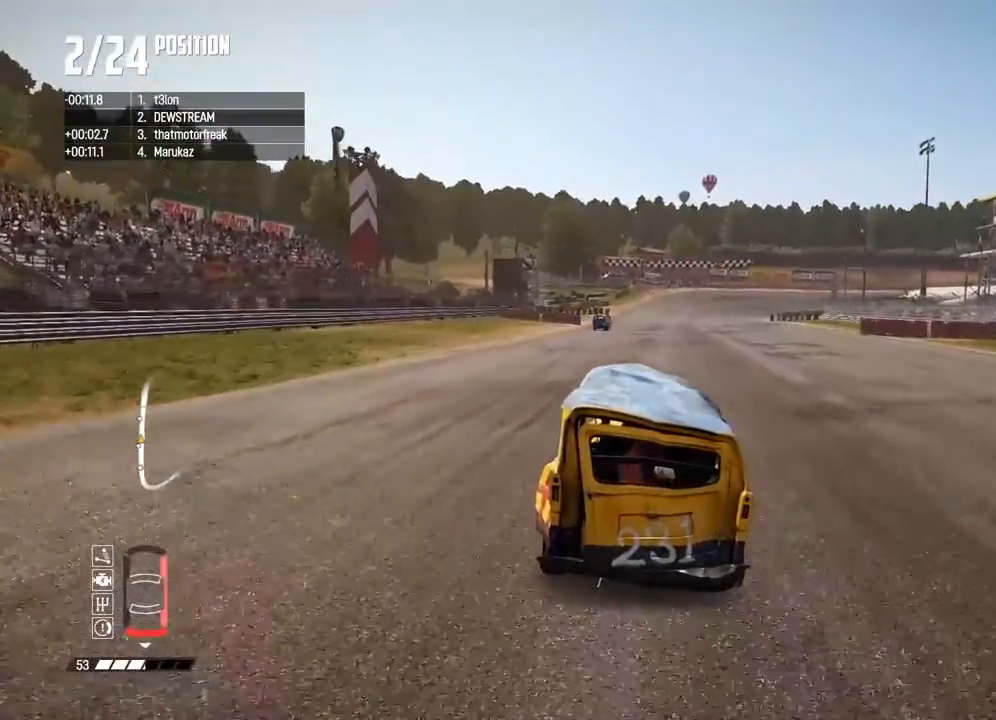
{"dt_ms": 500, "buttons": ["R2"], "left_stick": "center", "right_stick": "center", "button_events": []}
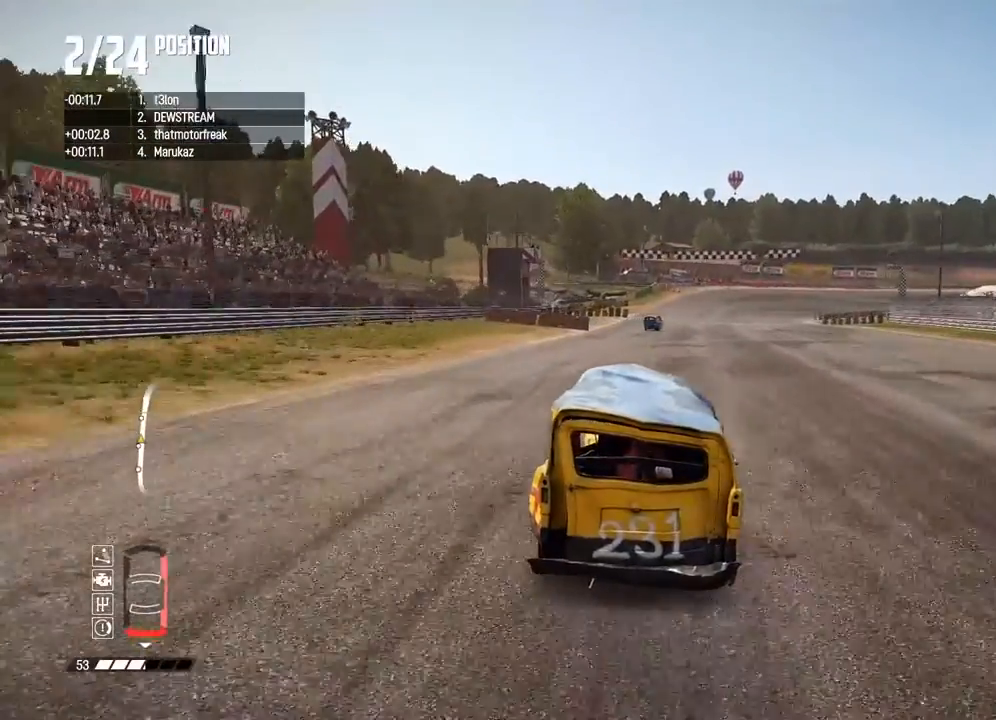
{"dt_ms": 500, "buttons": ["R2"], "left_stick": "right", "right_stick": "center", "button_events": []}
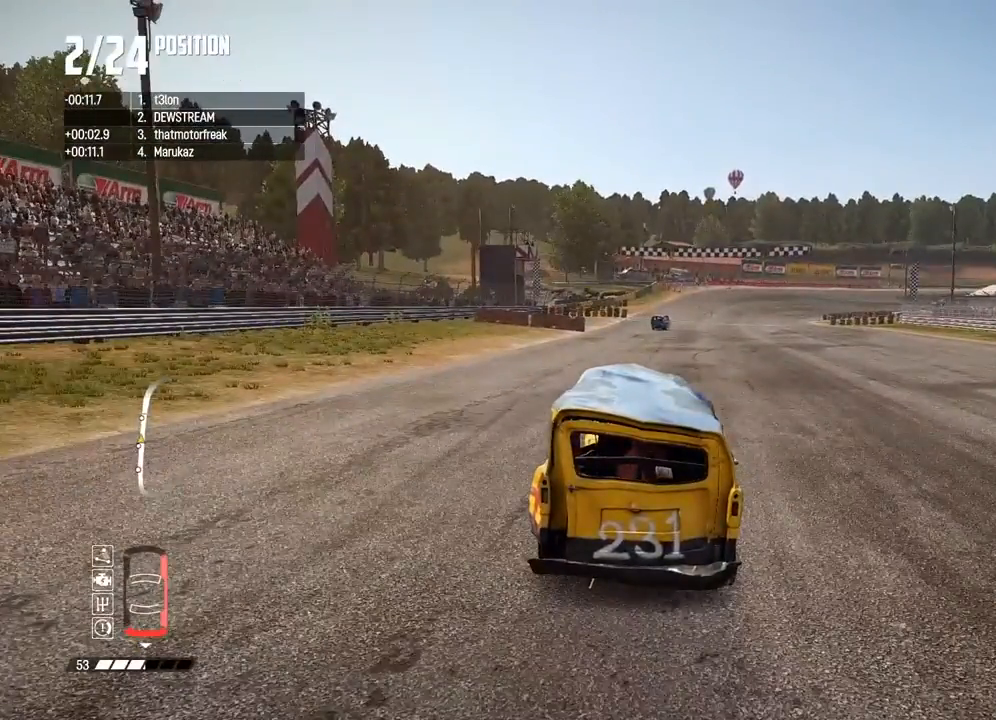
{"dt_ms": 500, "buttons": ["R2"], "left_stick": "center", "right_stick": "center", "button_events": []}
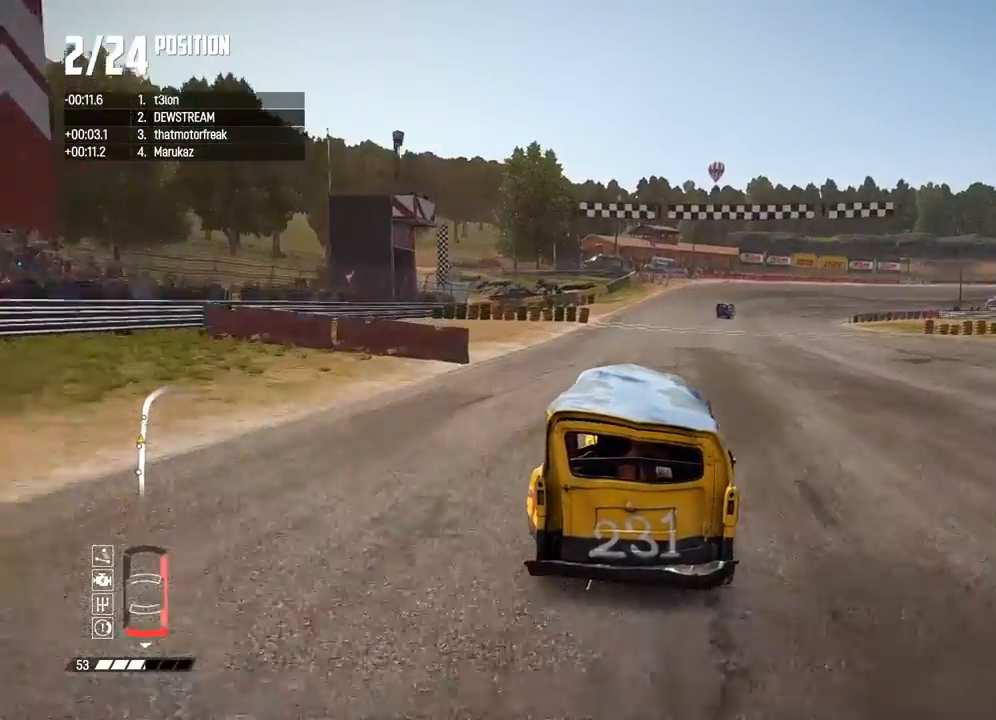
{"dt_ms": 500, "buttons": ["R2"], "left_stick": "right", "right_stick": "center", "button_events": []}
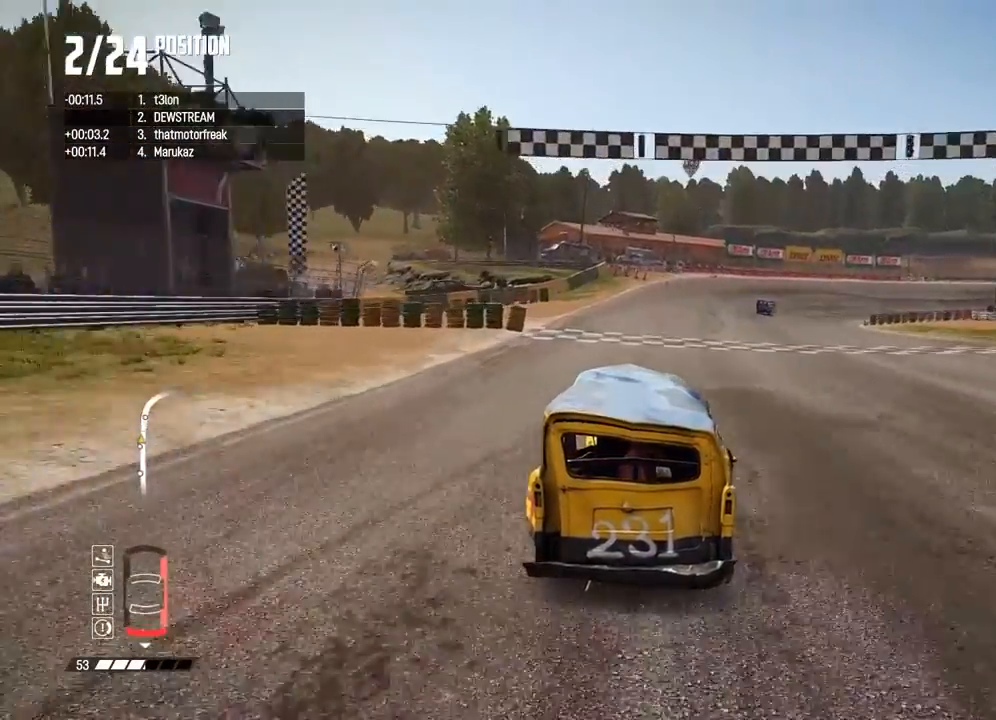
{"dt_ms": 500, "buttons": ["R2"], "left_stick": "right", "right_stick": "center", "button_events": []}
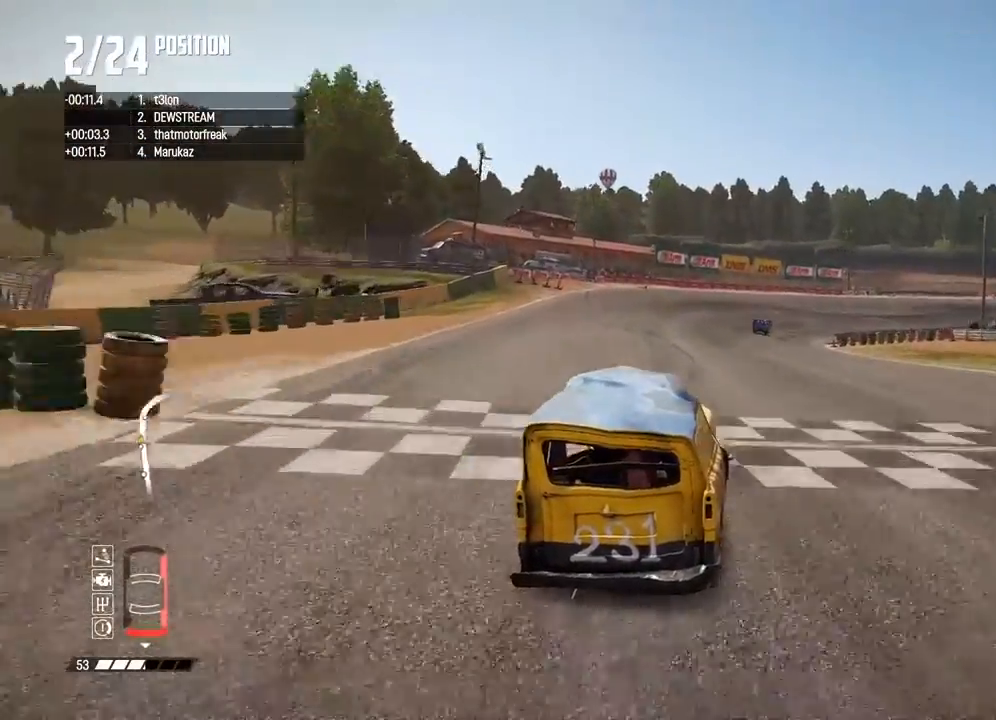
{"dt_ms": 500, "buttons": ["R2"], "left_stick": "right", "right_stick": "center", "button_events": []}
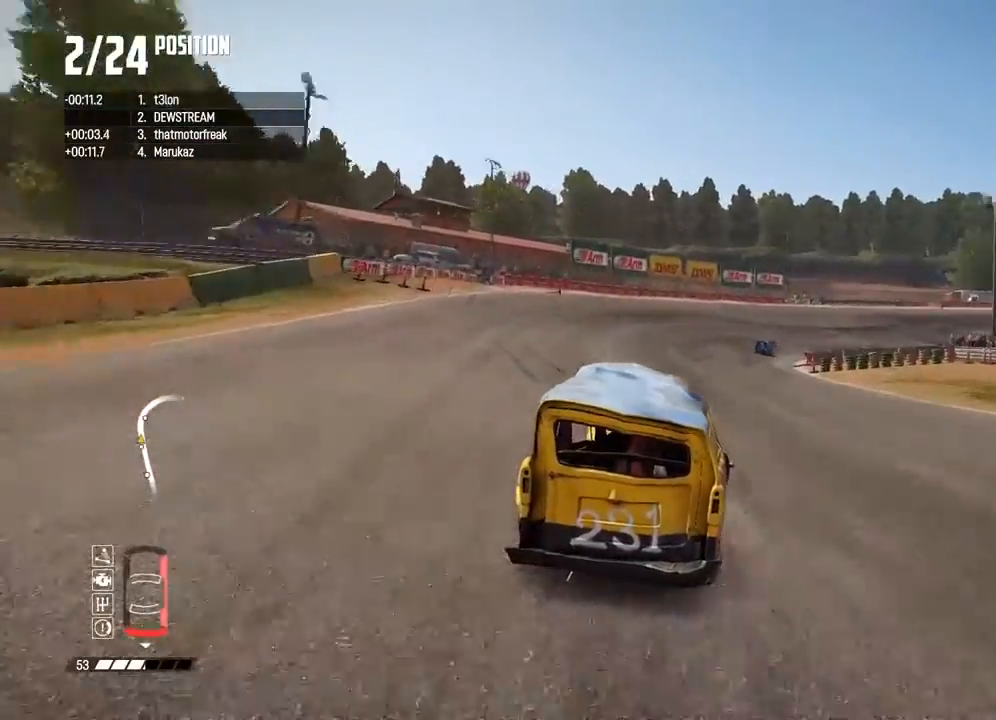
{"dt_ms": 500, "buttons": ["R2"], "left_stick": "center", "right_stick": "center", "button_events": []}
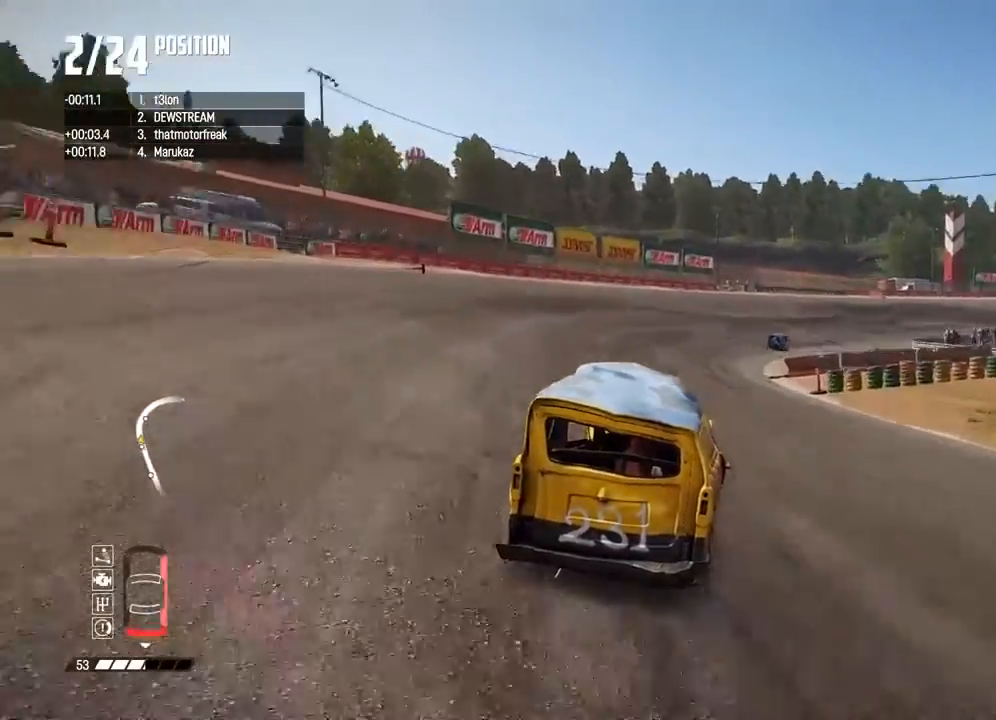
{"dt_ms": 500, "buttons": ["R2"], "left_stick": "right", "right_stick": "center", "button_events": []}
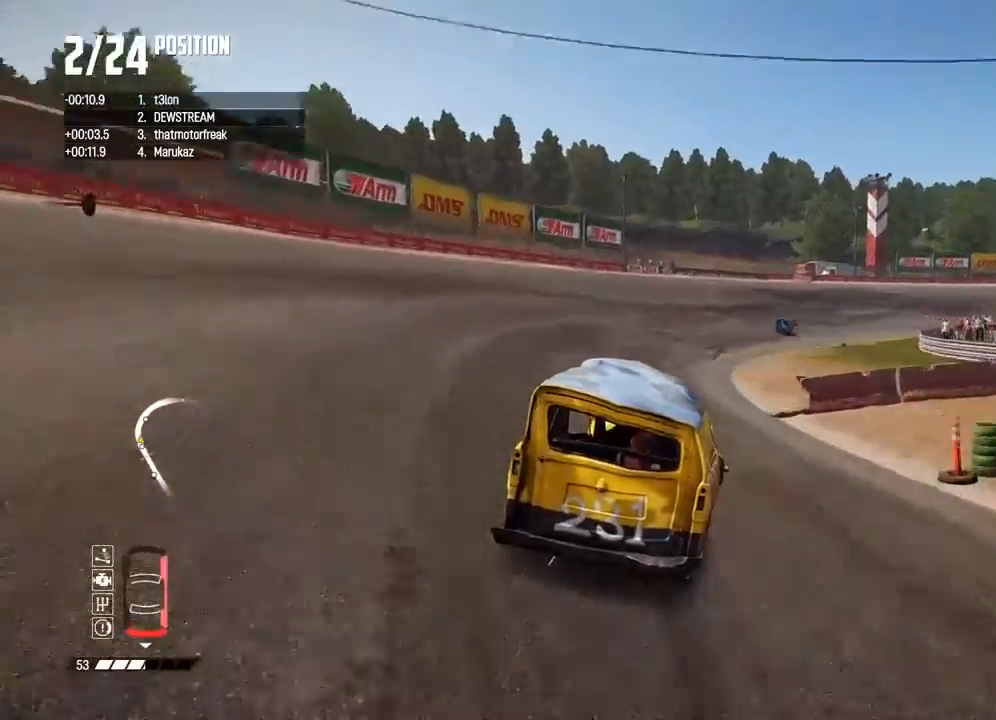
{"dt_ms": 500, "buttons": ["R2"], "left_stick": "right", "right_stick": "center", "button_events": []}
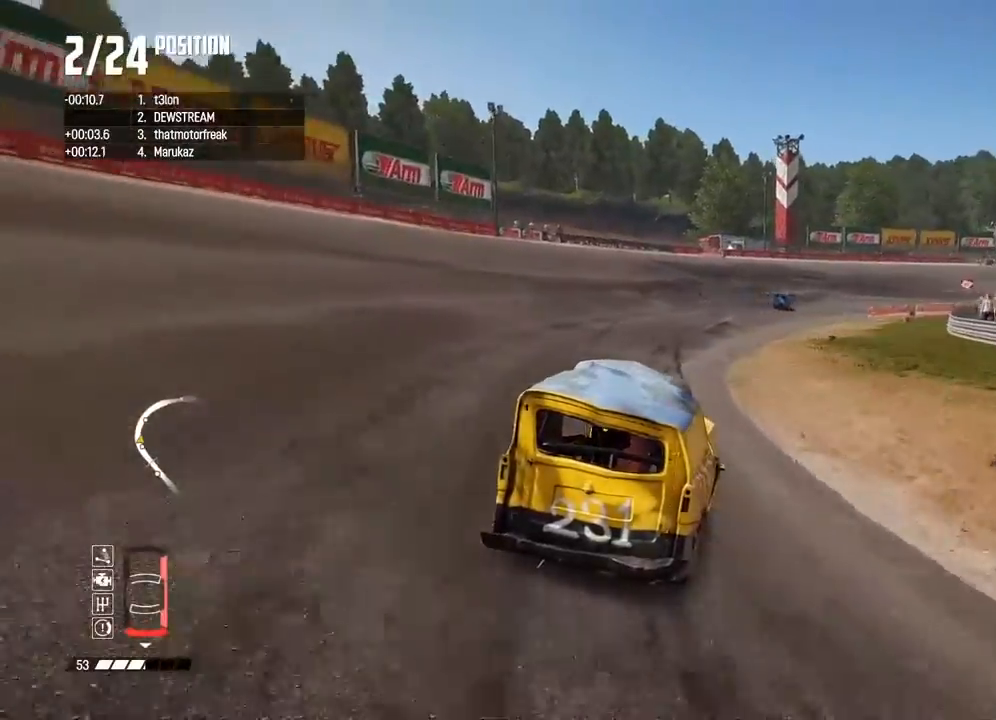
{"dt_ms": 500, "buttons": ["R2"], "left_stick": "right", "right_stick": "center", "button_events": []}
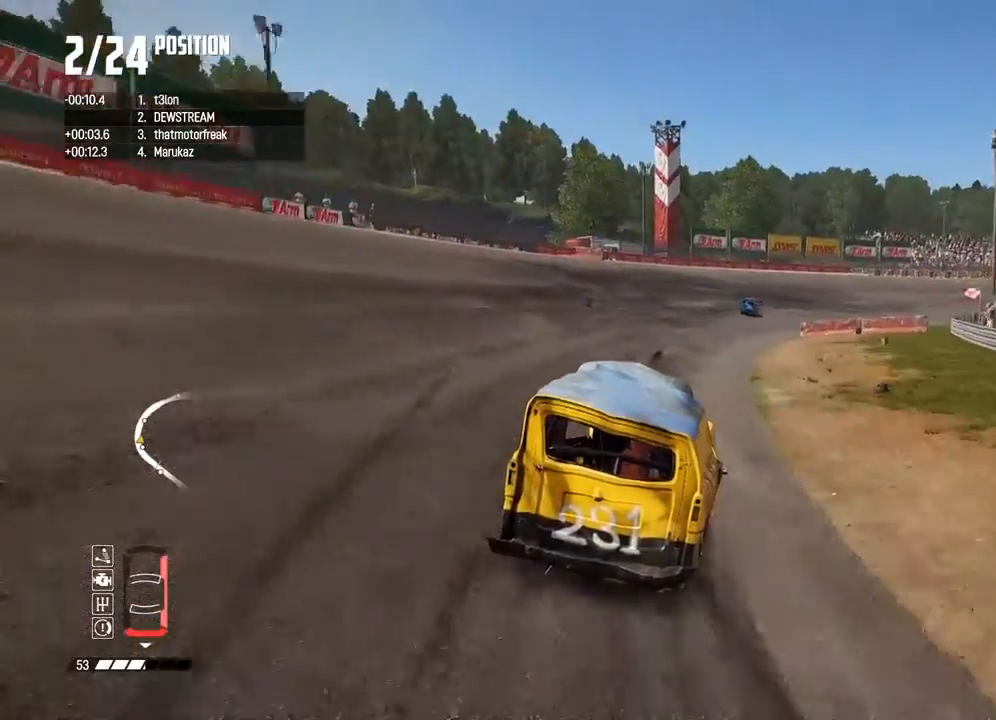
{"dt_ms": 500, "buttons": ["R2"], "left_stick": "right", "right_stick": "center", "button_events": []}
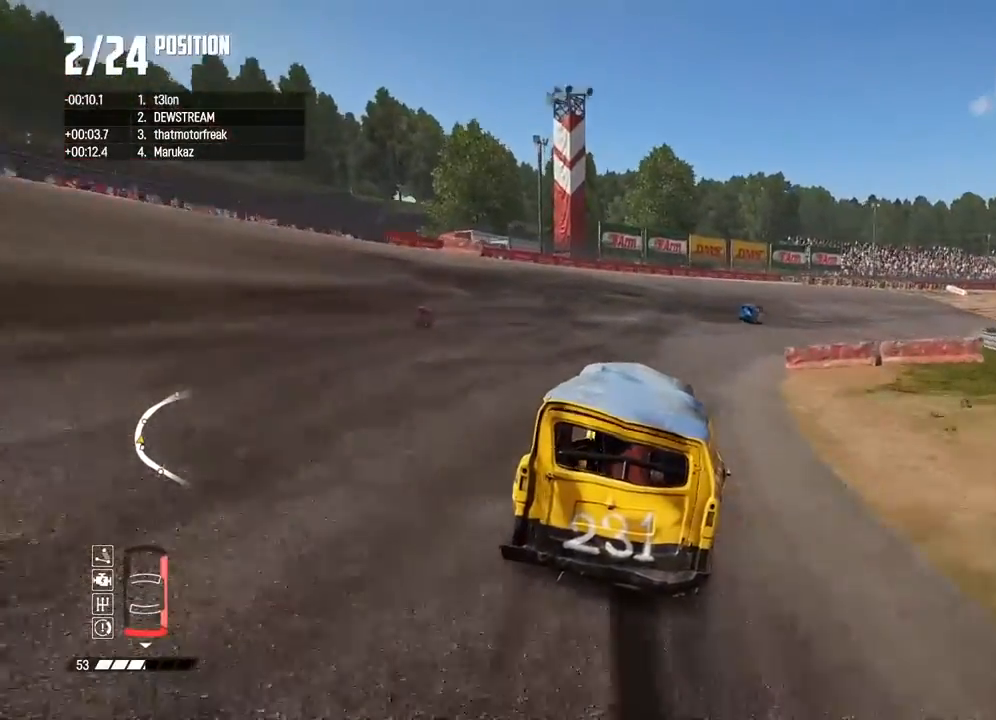
{"dt_ms": 1000, "buttons": ["R2"], "left_stick": "right", "right_stick": "center", "button_events": []}
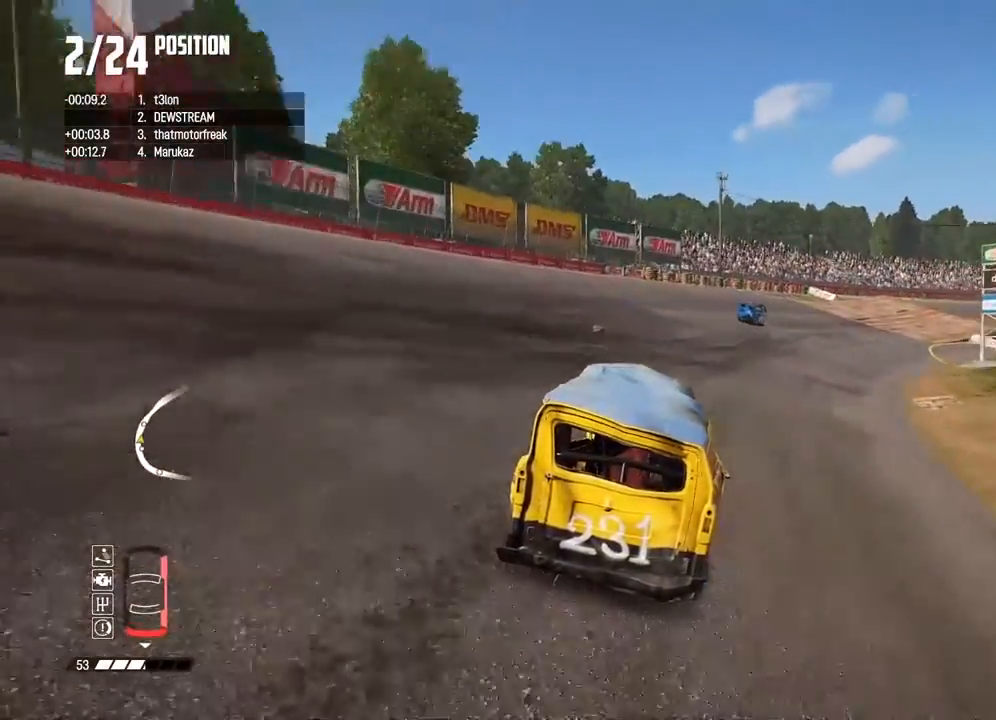
{"dt_ms": 500, "buttons": ["R2"], "left_stick": "right", "right_stick": "center", "button_events": []}
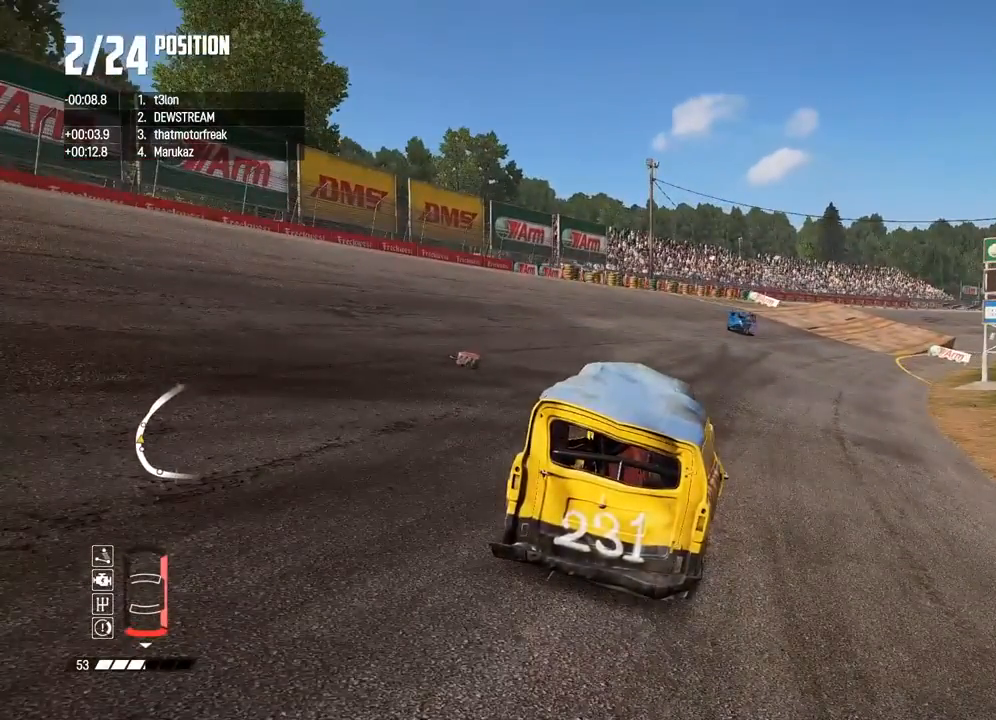
{"dt_ms": 500, "buttons": ["R2"], "left_stick": "right", "right_stick": "center", "button_events": []}